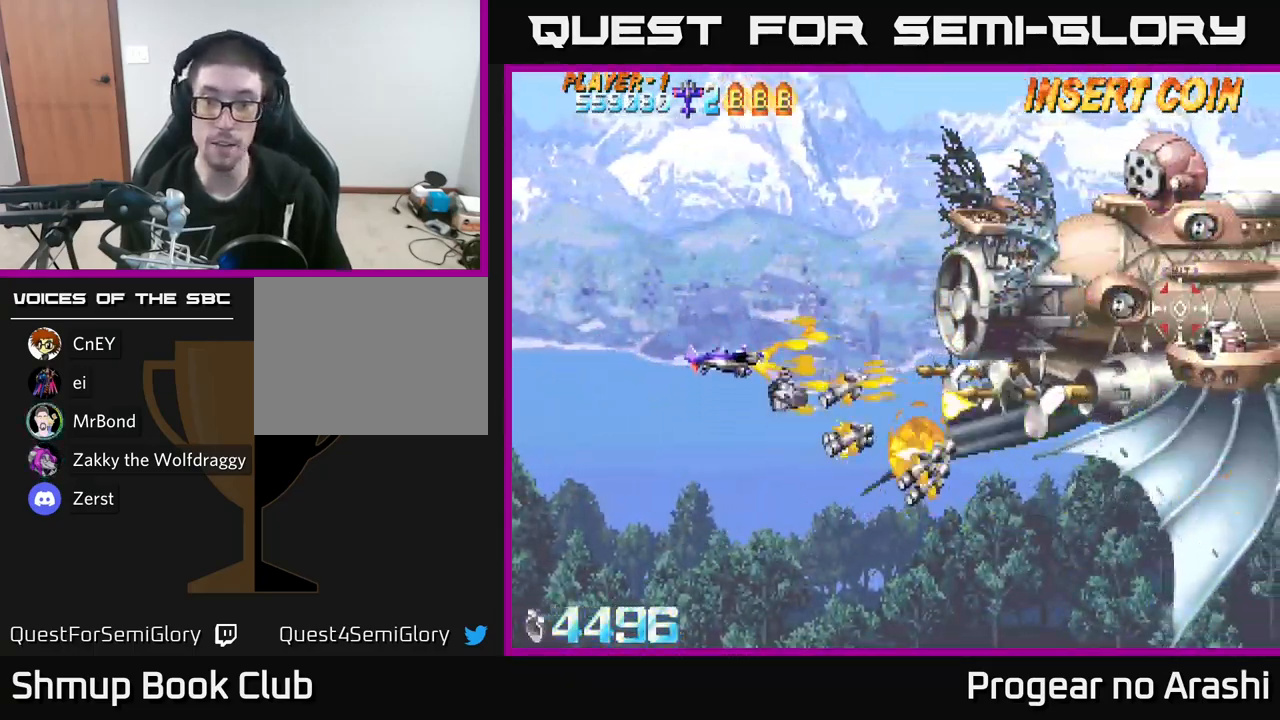
Gameplay with a controller (Xbox layout); each line is a JSON object with the inputs held at the frame after it. "events" lists button and stick changes between this image and that frame as [ms after this image, input, new state], when the widget could be followed in between.
{"buttons": ["X", "DPAD_DOWN"], "left_stick": "center", "right_stick": "center", "events": [[167, "DPAD_LEFT", "down"], [267, "DPAD_UP", "up"], [367, "DPAD_DOWN", "down"], [367, "DPAD_LEFT", "up"]]}
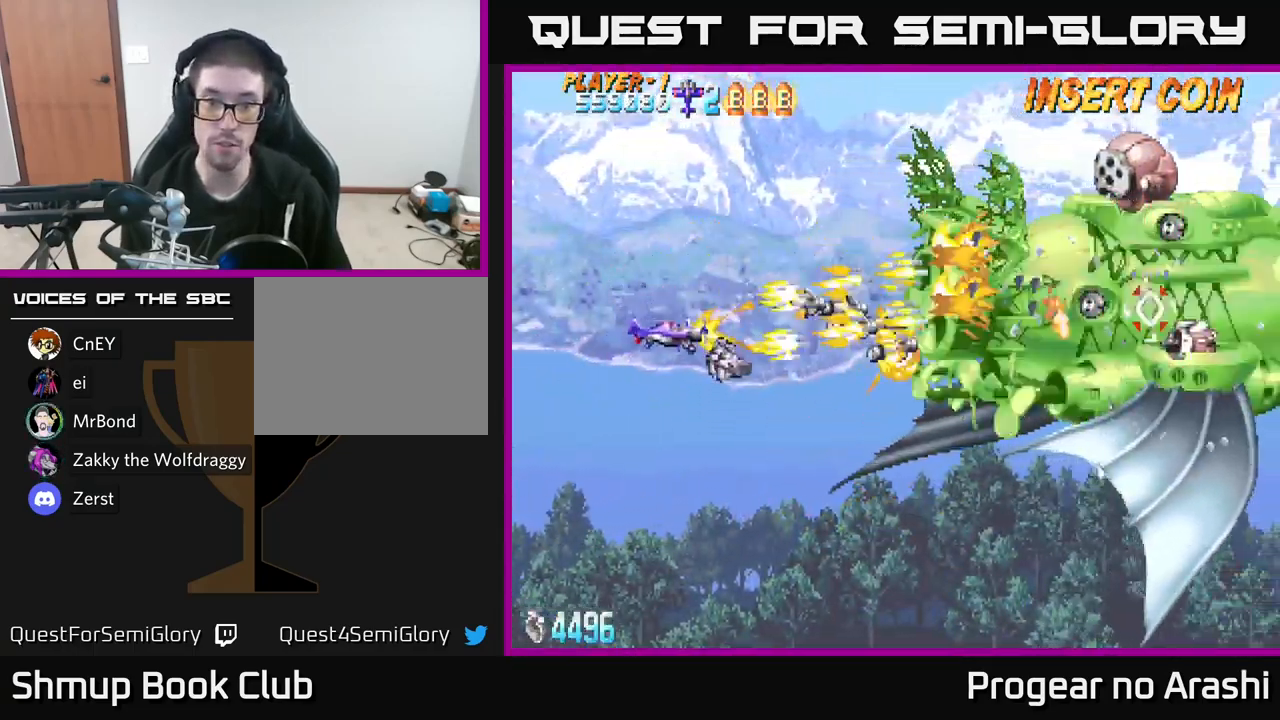
{"buttons": ["X"], "left_stick": "center", "right_stick": "center", "events": [[284, "DPAD_RIGHT", "down"], [300, "DPAD_DOWN", "up"], [350, "DPAD_RIGHT", "up"]]}
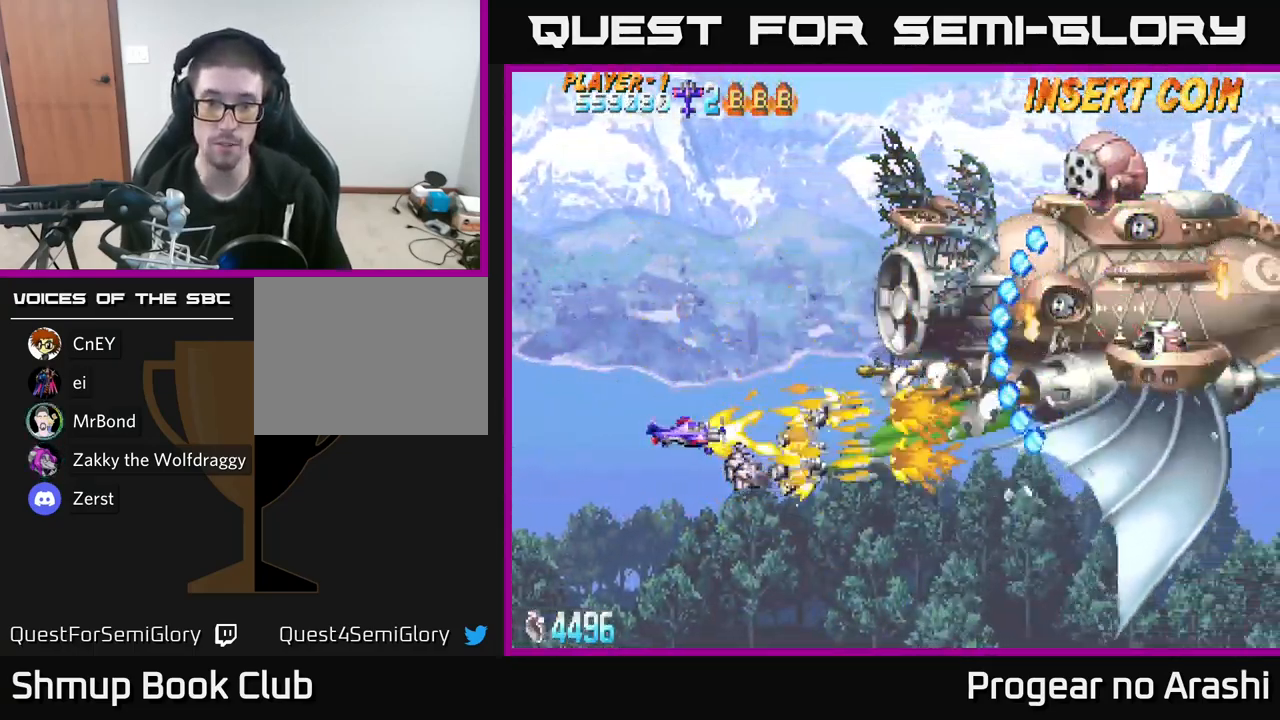
{"buttons": [], "left_stick": "center", "right_stick": "center", "events": [[284, "X", "up"], [300, "DPAD_LEFT", "down"], [401, "DPAD_LEFT", "up"]]}
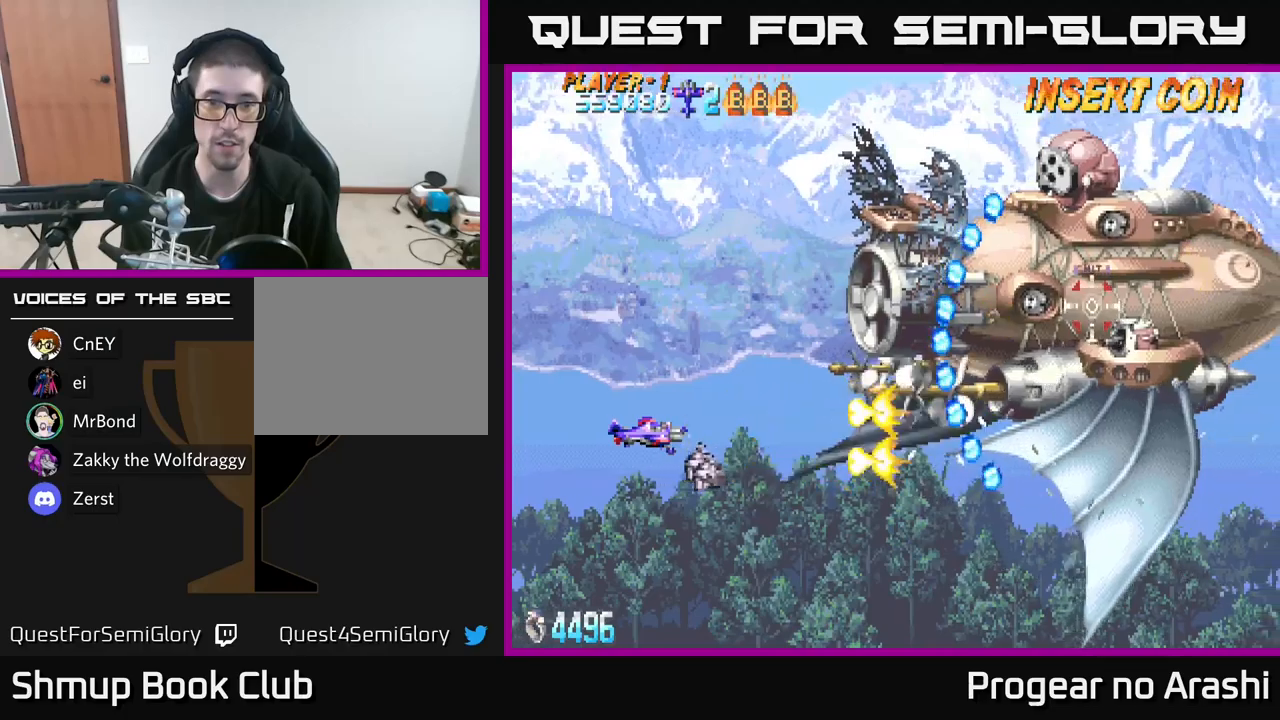
{"buttons": ["X", "DPAD_UP", "DPAD_LEFT"], "left_stick": "center", "right_stick": "center", "events": [[83, "X", "down"], [250, "DPAD_LEFT", "down"], [367, "DPAD_UP", "down"]]}
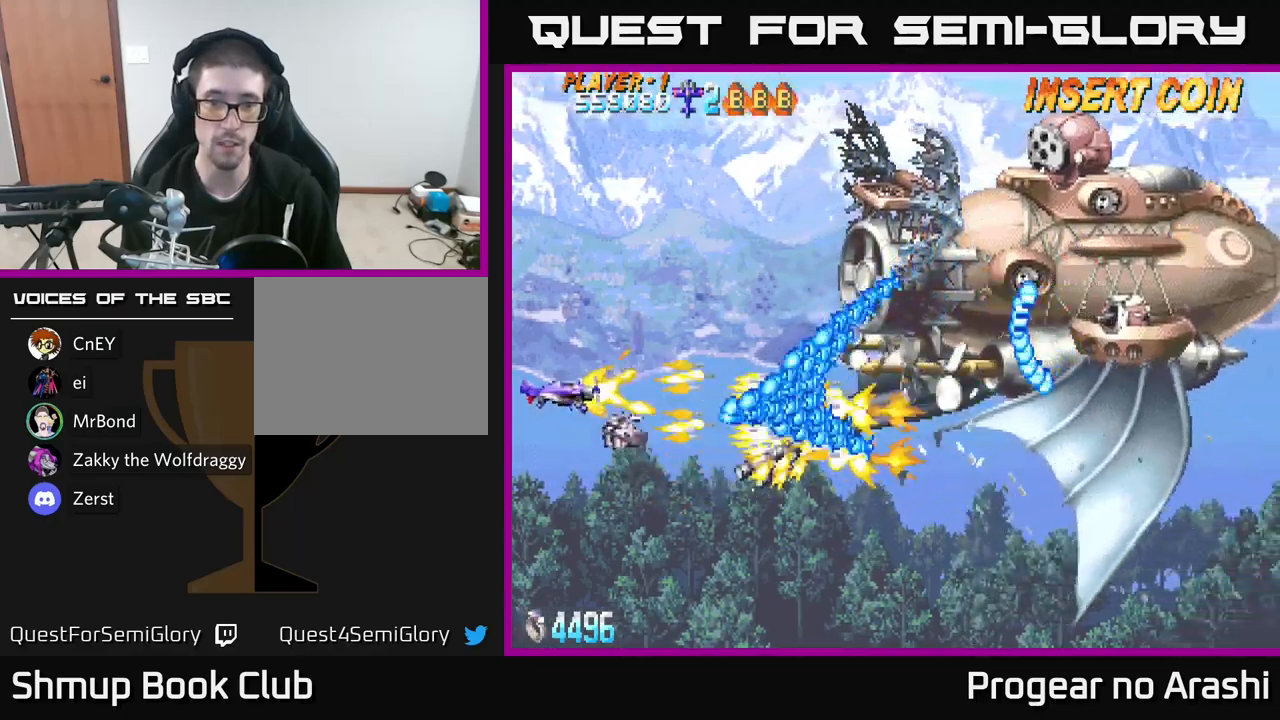
{"buttons": ["DPAD_UP", "DPAD_RIGHT"], "left_stick": "center", "right_stick": "center", "events": [[33, "A", "down"], [150, "X", "up"], [200, "DPAD_LEFT", "up"], [467, "A", "up"], [500, "DPAD_RIGHT", "down"]]}
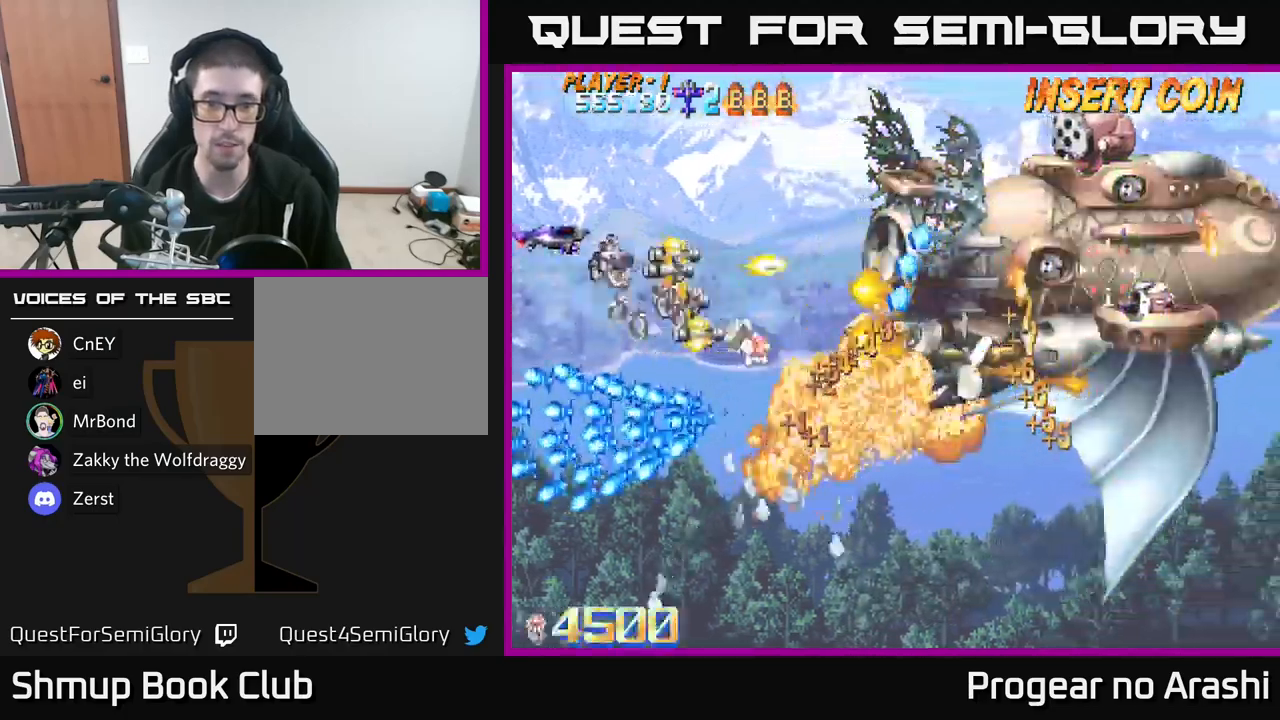
{"buttons": ["A", "DPAD_DOWN"], "left_stick": "center", "right_stick": "center", "events": [[83, "DPAD_UP", "up"], [100, "X", "down"], [133, "DPAD_DOWN", "down"], [150, "DPAD_RIGHT", "up"], [367, "DPAD_RIGHT", "down"], [400, "A", "down"], [433, "X", "up"], [483, "DPAD_RIGHT", "up"]]}
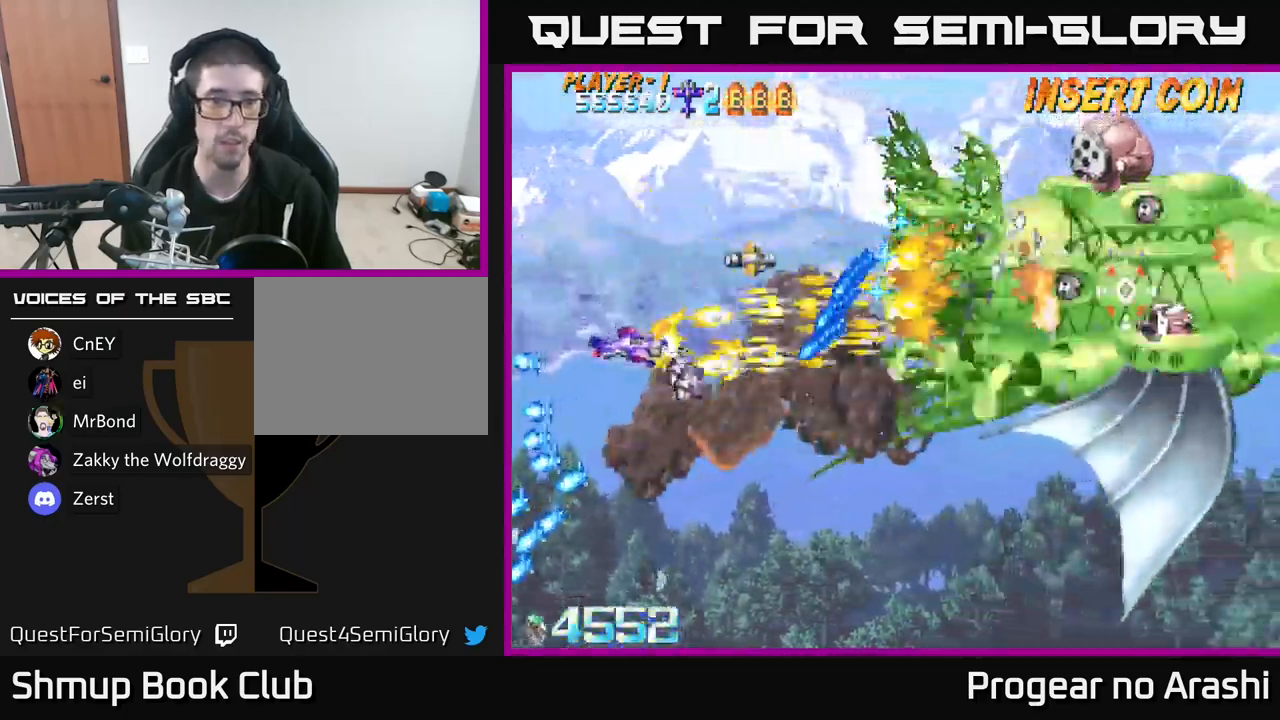
{"buttons": ["X", "DPAD_DOWN", "DPAD_RIGHT"], "left_stick": "center", "right_stick": "center", "events": [[167, "A", "up"], [267, "X", "down"], [500, "DPAD_RIGHT", "down"]]}
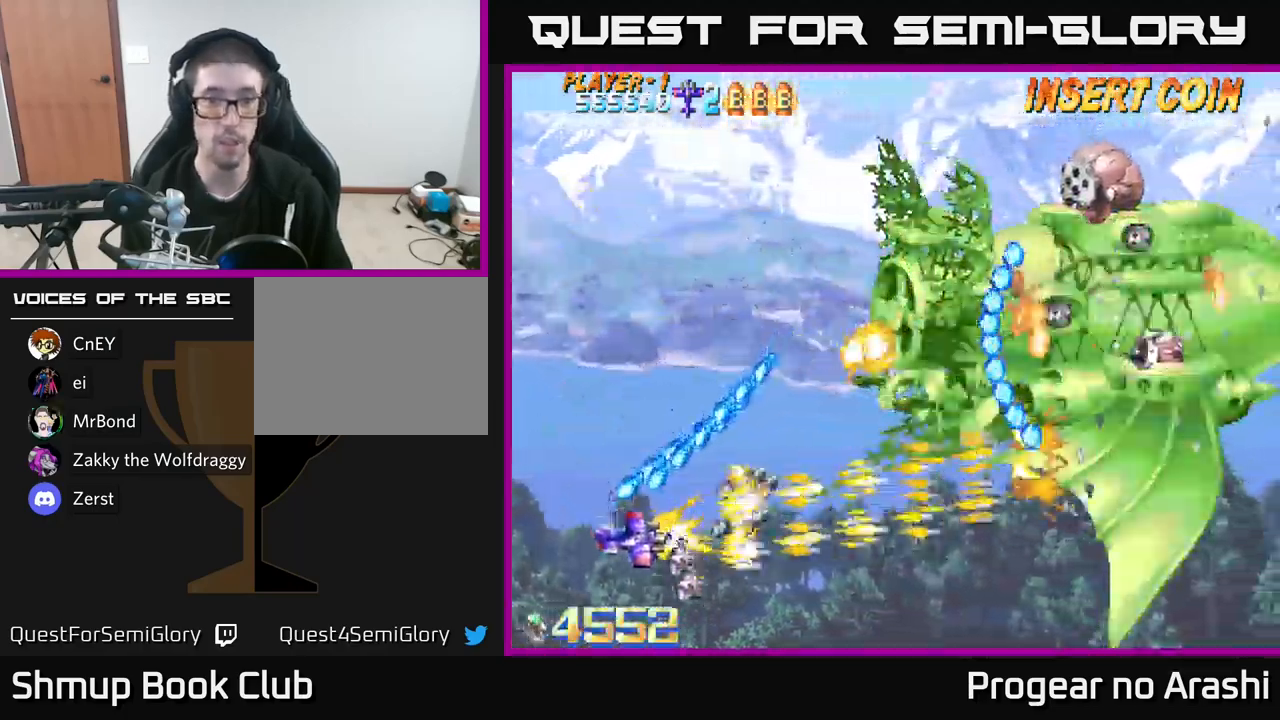
{"buttons": ["X", "DPAD_UP"], "left_stick": "center", "right_stick": "center", "events": [[133, "DPAD_DOWN", "up"], [483, "DPAD_RIGHT", "up"], [500, "DPAD_UP", "down"]]}
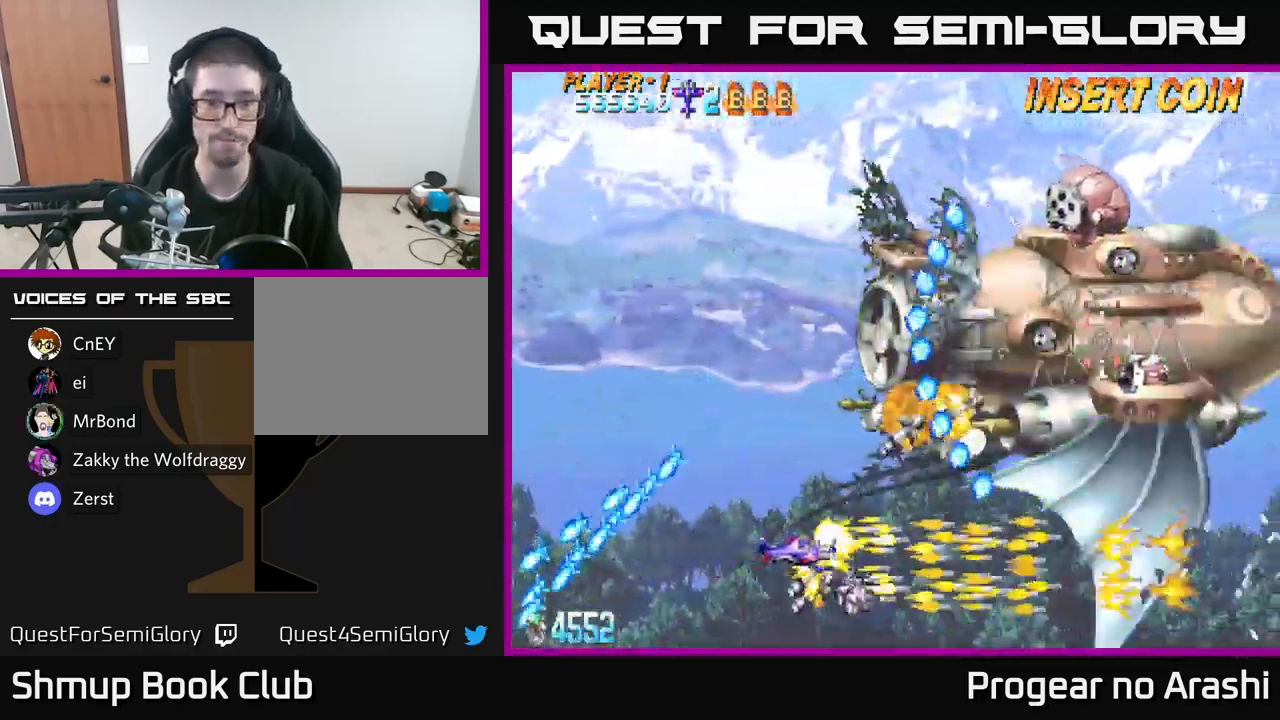
{"buttons": ["X", "DPAD_LEFT"], "left_stick": "center", "right_stick": "center", "events": [[17, "DPAD_LEFT", "down"], [217, "DPAD_UP", "up"], [300, "DPAD_DOWN", "down"], [483, "DPAD_DOWN", "up"]]}
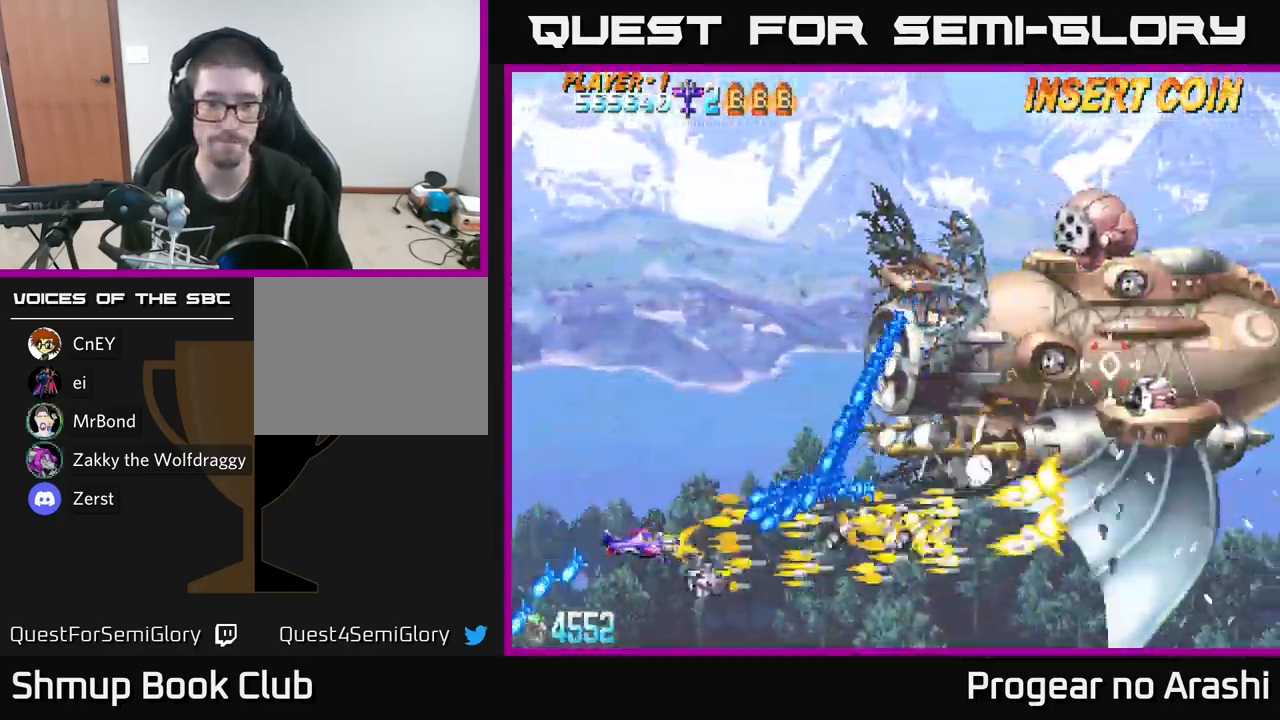
{"buttons": ["X", "DPAD_UP"], "left_stick": "center", "right_stick": "center", "events": [[117, "DPAD_UP", "down"], [433, "DPAD_LEFT", "up"]]}
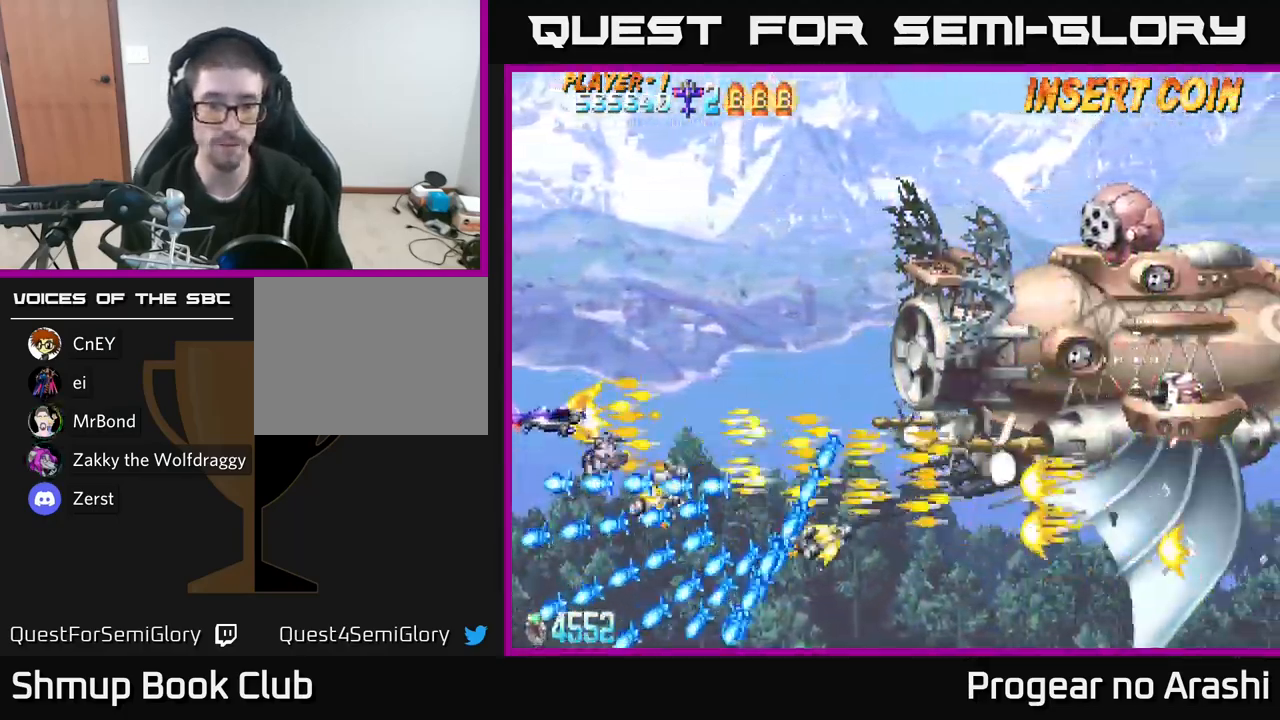
{"buttons": ["X", "DPAD_DOWN", "DPAD_RIGHT"], "left_stick": "center", "right_stick": "center", "events": [[50, "X", "up"], [100, "DPAD_RIGHT", "down"], [167, "DPAD_UP", "up"], [317, "DPAD_DOWN", "down"], [417, "X", "down"]]}
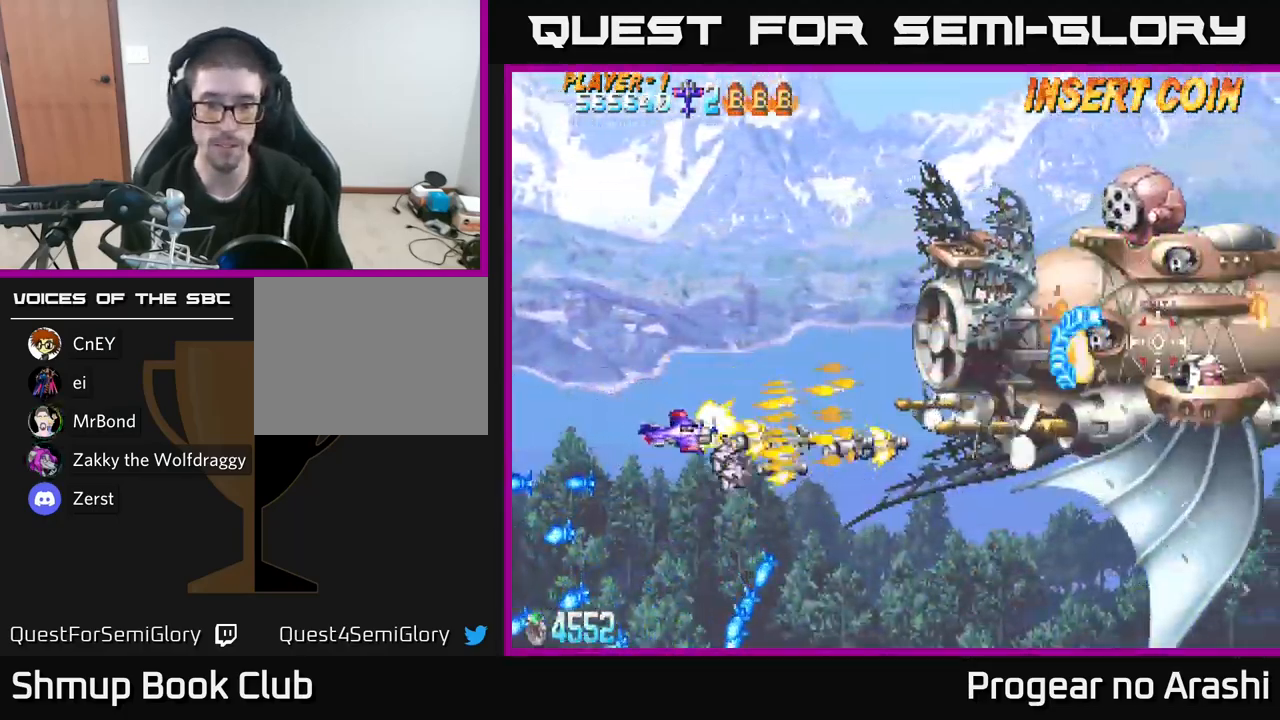
{"buttons": ["X", "DPAD_RIGHT"], "left_stick": "center", "right_stick": "center", "events": [[483, "DPAD_DOWN", "up"]]}
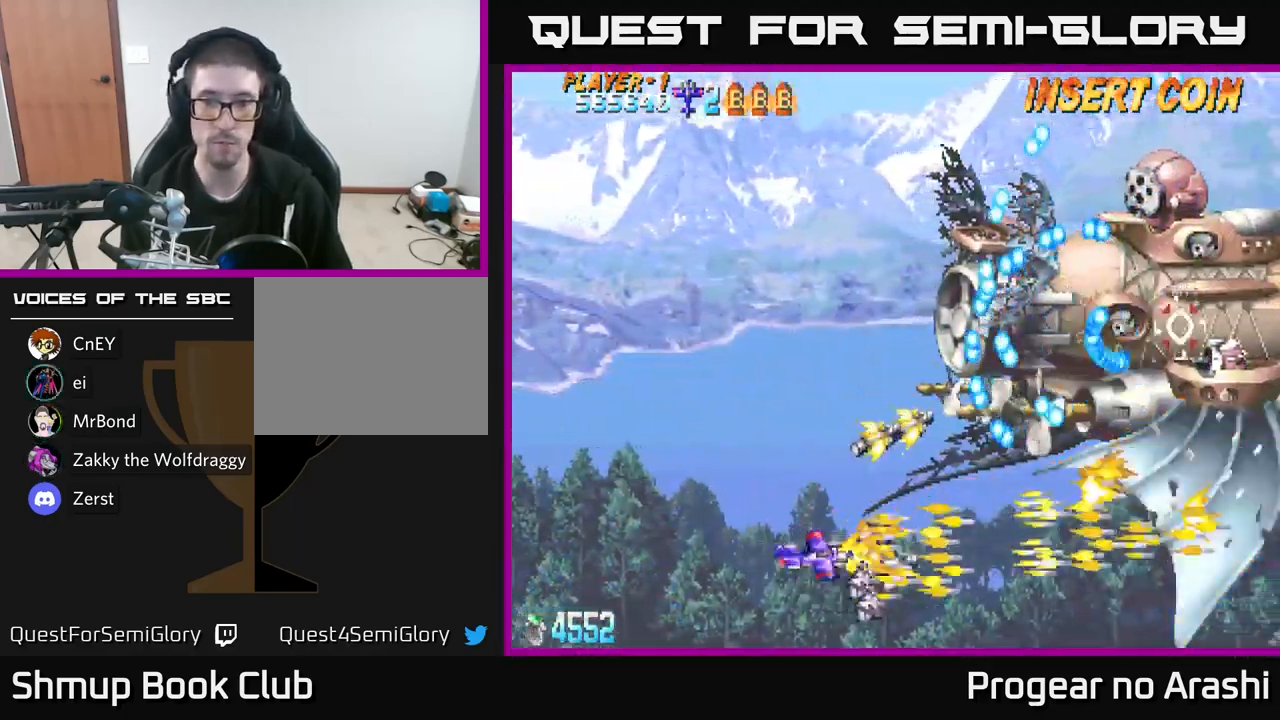
{"buttons": ["DPAD_DOWN", "DPAD_RIGHT"], "left_stick": "center", "right_stick": "center", "events": [[333, "X", "up"], [466, "DPAD_DOWN", "down"]]}
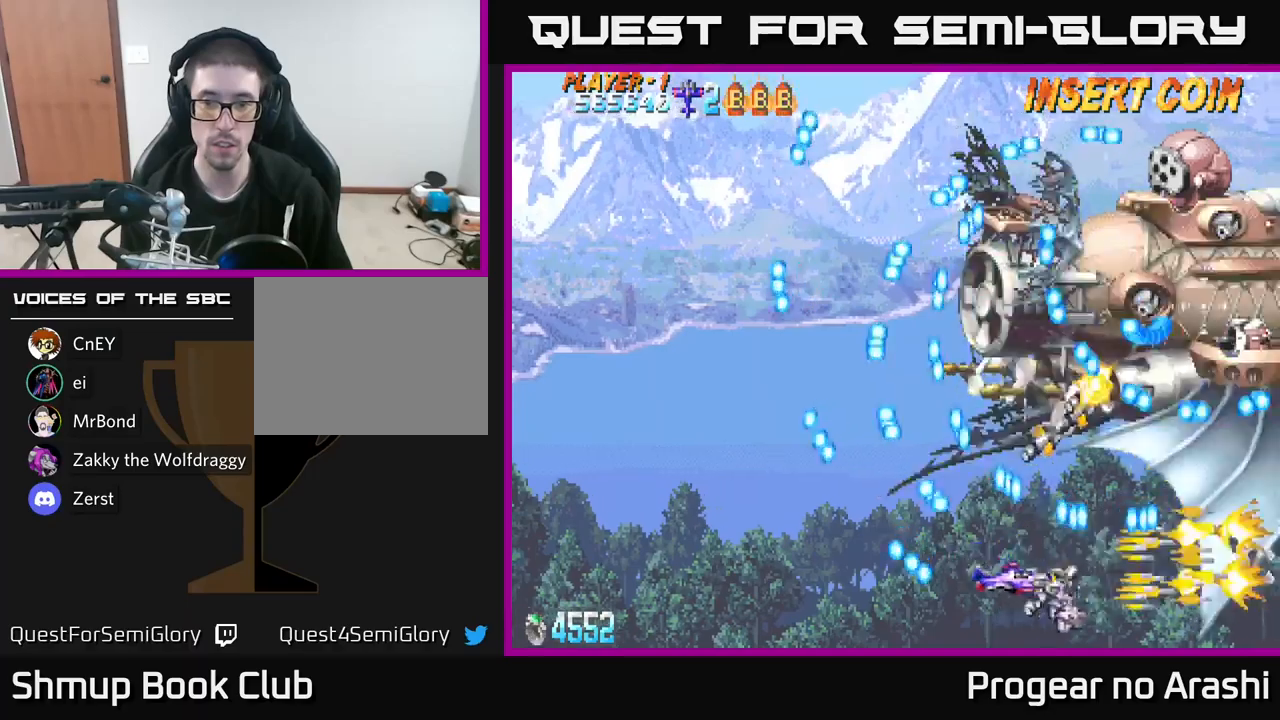
{"buttons": ["X"], "left_stick": "center", "right_stick": "center", "events": [[50, "X", "down"], [67, "DPAD_DOWN", "up"], [67, "DPAD_RIGHT", "up"], [117, "DPAD_LEFT", "down"], [350, "DPAD_LEFT", "up"]]}
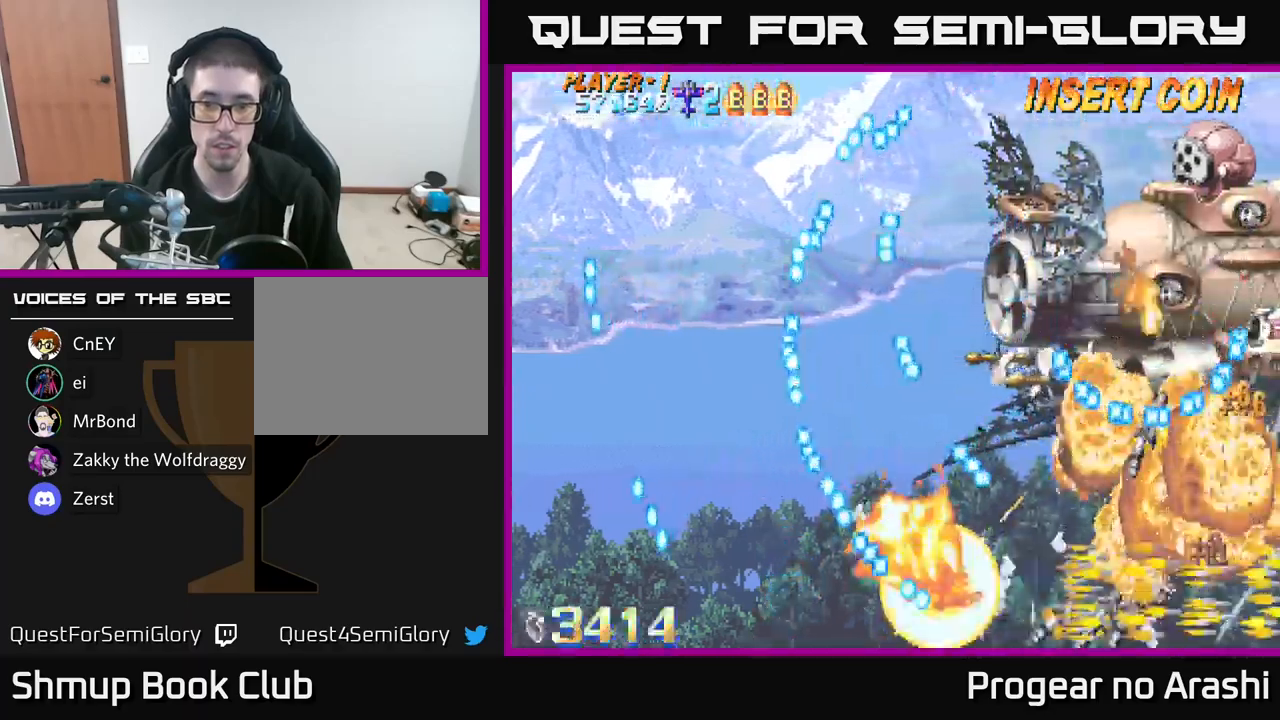
{"buttons": ["A"], "left_stick": "center", "right_stick": "center", "events": [[33, "A", "down"], [67, "X", "up"]]}
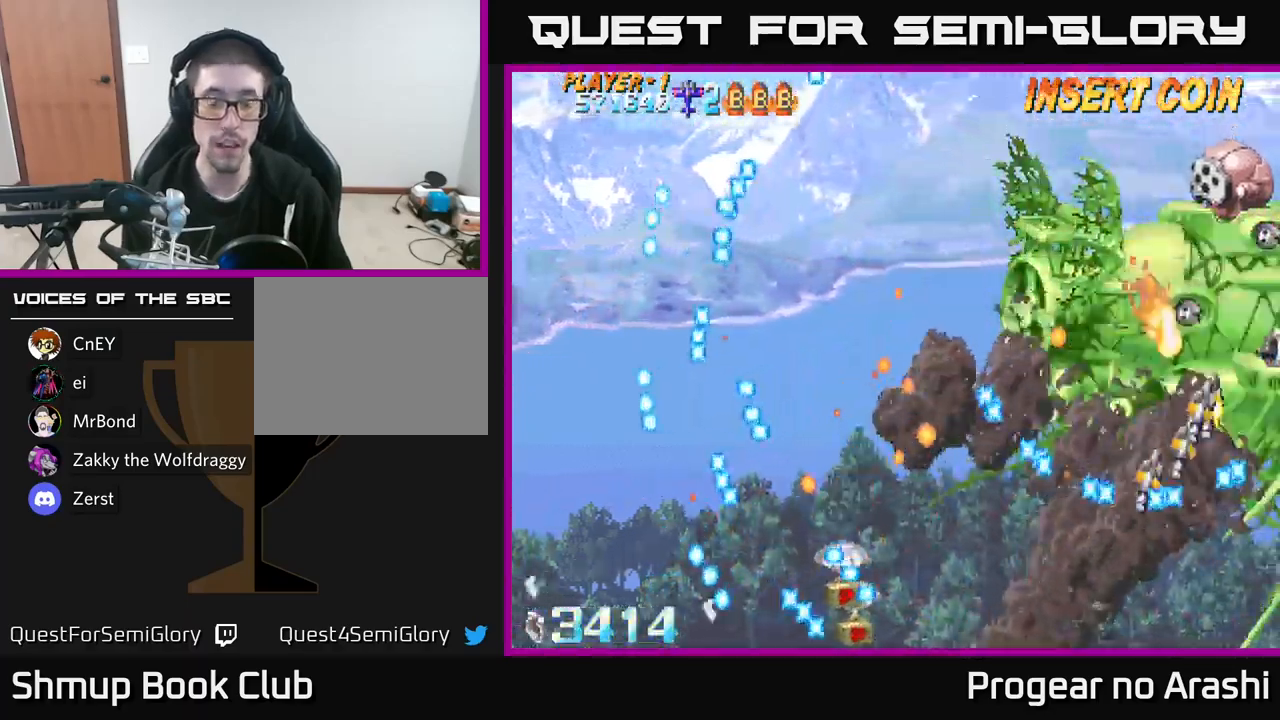
{"buttons": ["A"], "left_stick": "center", "right_stick": "center", "events": []}
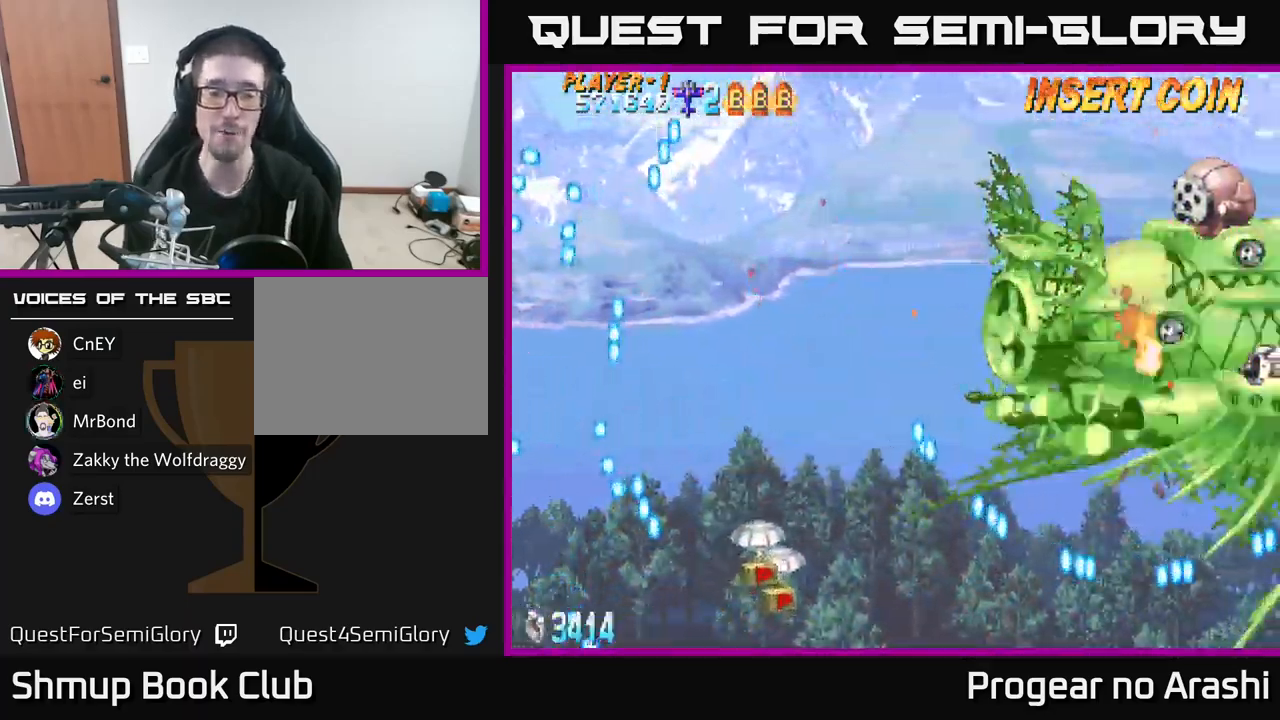
{"buttons": [], "left_stick": "center", "right_stick": "center", "events": [[300, "A", "up"]]}
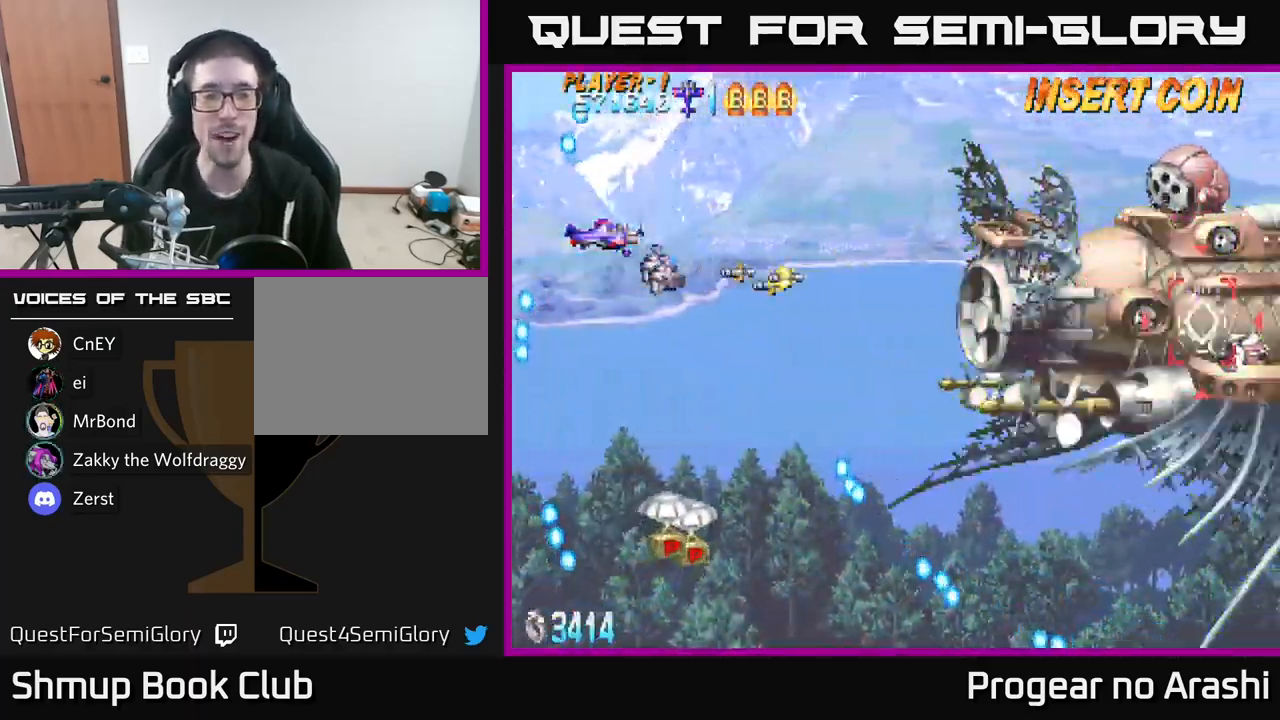
{"buttons": ["DPAD_DOWN"], "left_stick": "center", "right_stick": "center", "events": [[17, "DPAD_DOWN", "down"], [67, "DPAD_RIGHT", "down"], [150, "DPAD_RIGHT", "up"]]}
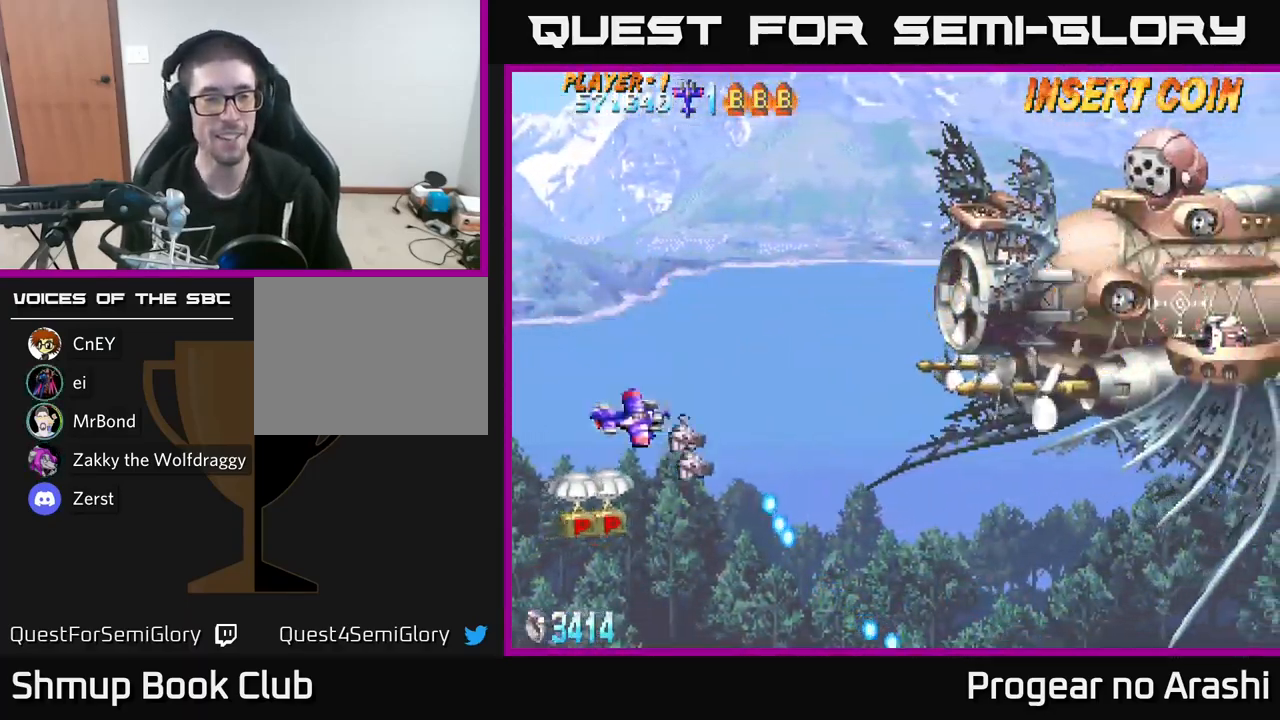
{"buttons": ["A", "DPAD_UP"], "left_stick": "center", "right_stick": "center", "events": [[183, "DPAD_LEFT", "down"], [283, "DPAD_DOWN", "up"], [417, "DPAD_UP", "down"], [433, "A", "down"], [450, "DPAD_LEFT", "up"]]}
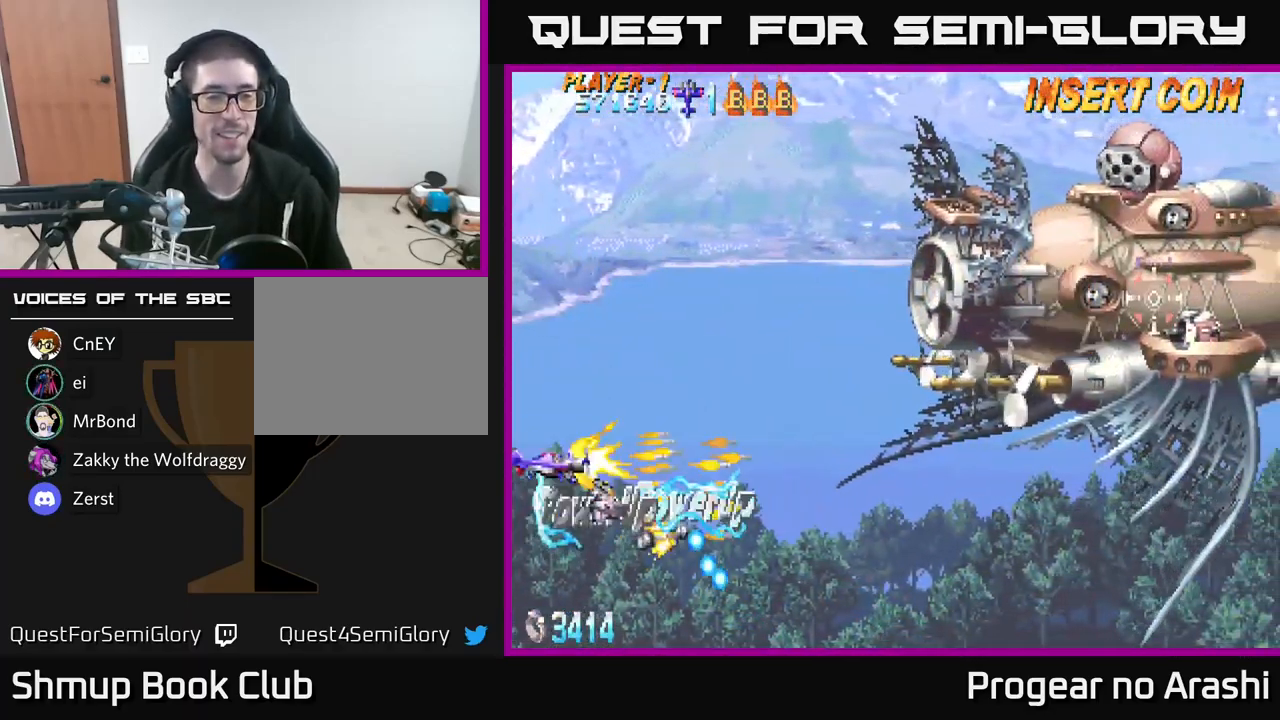
{"buttons": ["A", "DPAD_UP", "DPAD_RIGHT"], "left_stick": "center", "right_stick": "center", "events": [[17, "DPAD_RIGHT", "down"], [183, "DPAD_RIGHT", "up"], [200, "DPAD_RIGHT", "down"]]}
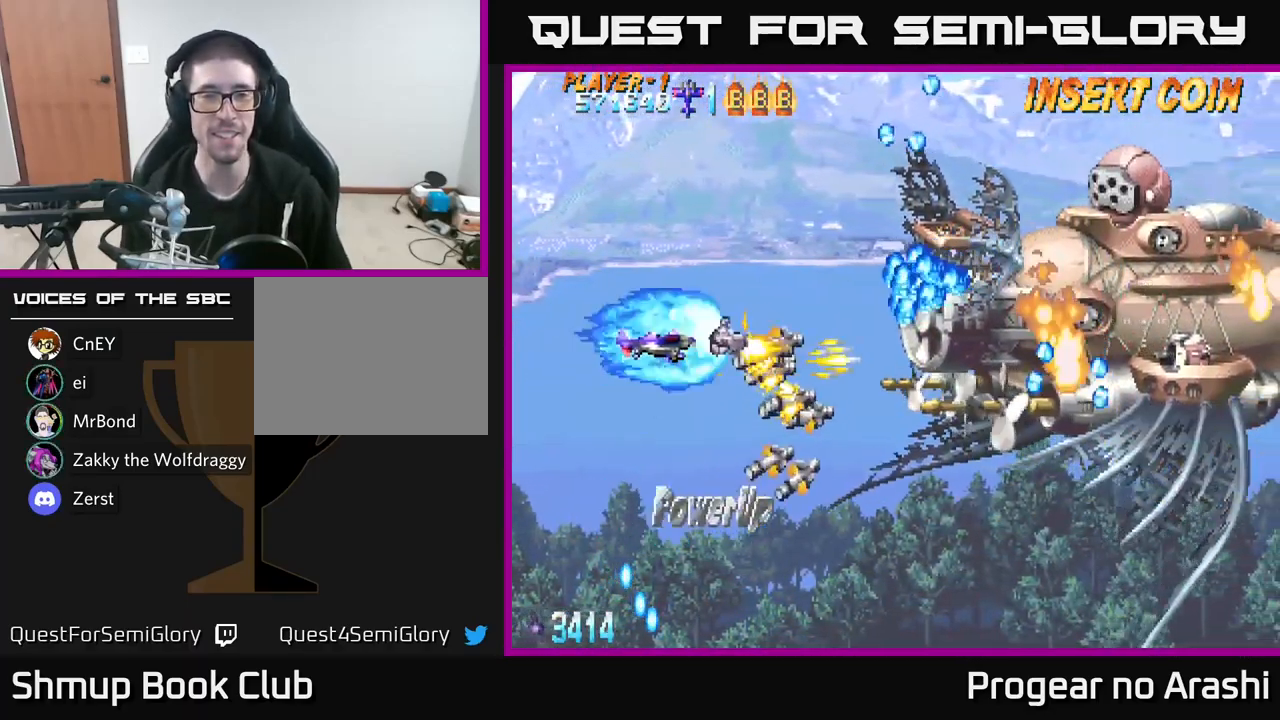
{"buttons": ["X", "DPAD_DOWN"], "left_stick": "center", "right_stick": "center", "events": [[67, "DPAD_RIGHT", "up"], [100, "X", "down"], [117, "DPAD_LEFT", "down"], [133, "A", "up"], [250, "DPAD_LEFT", "up"], [300, "DPAD_RIGHT", "down"], [367, "DPAD_UP", "up"], [483, "DPAD_DOWN", "down"], [483, "DPAD_RIGHT", "up"]]}
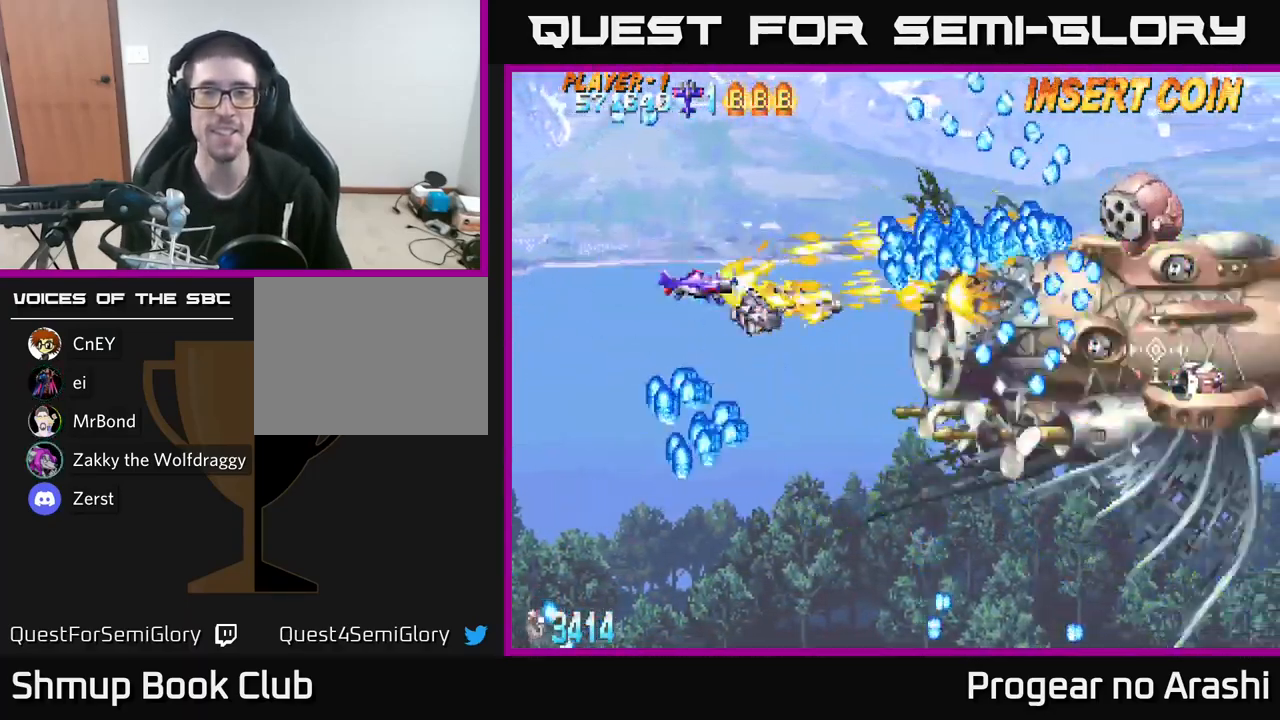
{"buttons": ["X", "DPAD_RIGHT"], "left_stick": "center", "right_stick": "center", "events": [[367, "DPAD_RIGHT", "down"], [433, "DPAD_DOWN", "up"]]}
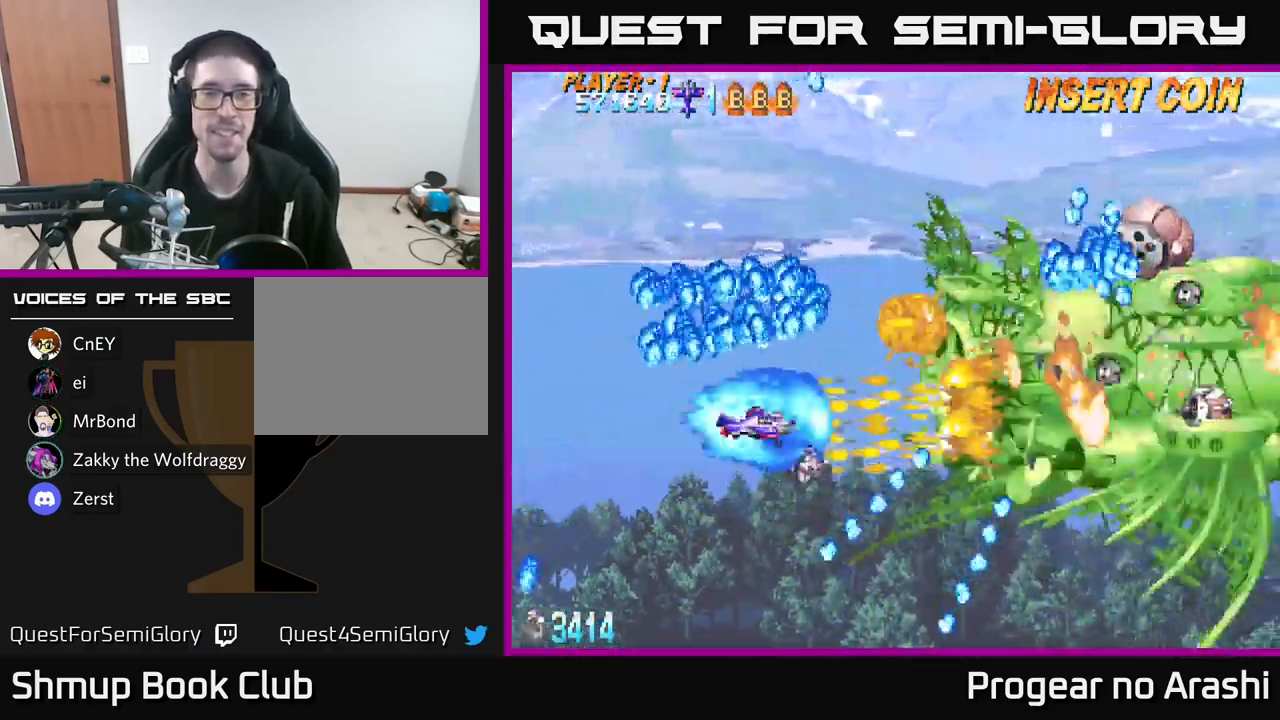
{"buttons": ["X", "DPAD_UP", "DPAD_LEFT"], "left_stick": "center", "right_stick": "center", "events": [[67, "DPAD_UP", "down"], [150, "DPAD_RIGHT", "up"], [200, "DPAD_LEFT", "down"]]}
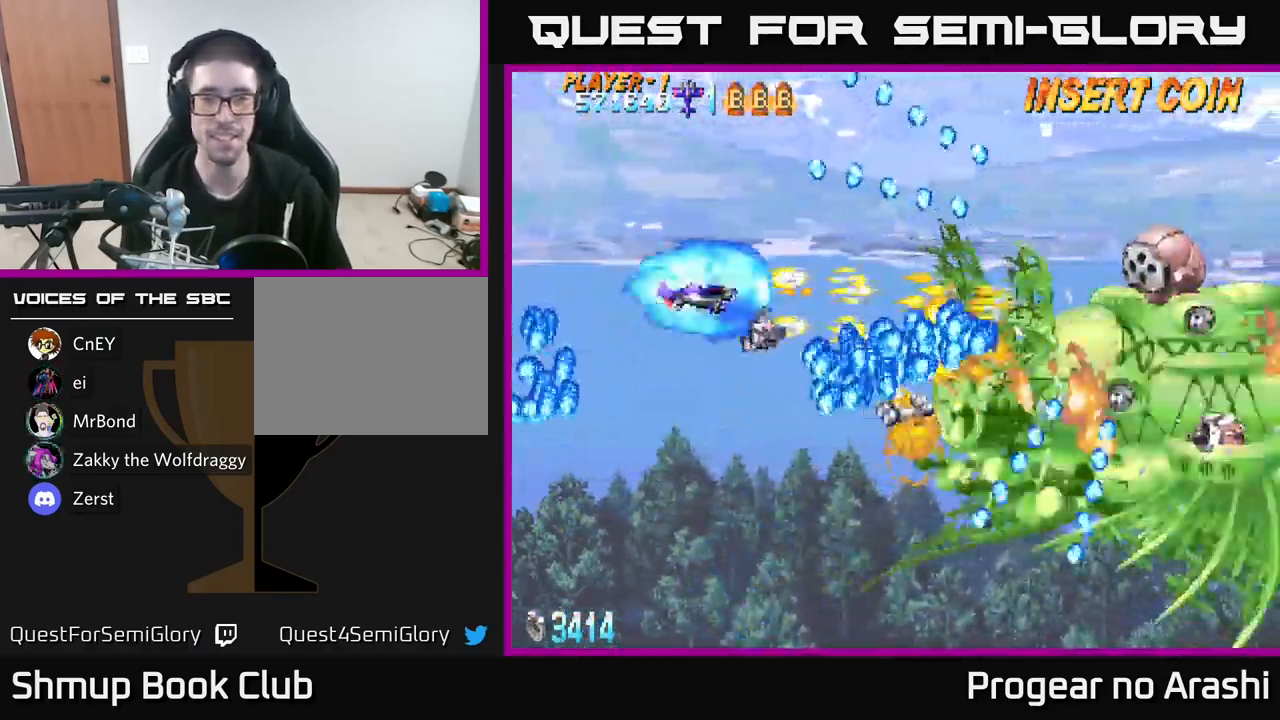
{"buttons": ["X", "DPAD_DOWN", "DPAD_LEFT"], "left_stick": "center", "right_stick": "center", "events": [[50, "DPAD_LEFT", "up"], [117, "DPAD_RIGHT", "down"], [117, "DPAD_UP", "up"], [450, "DPAD_RIGHT", "up"], [467, "DPAD_DOWN", "down"], [500, "DPAD_LEFT", "down"]]}
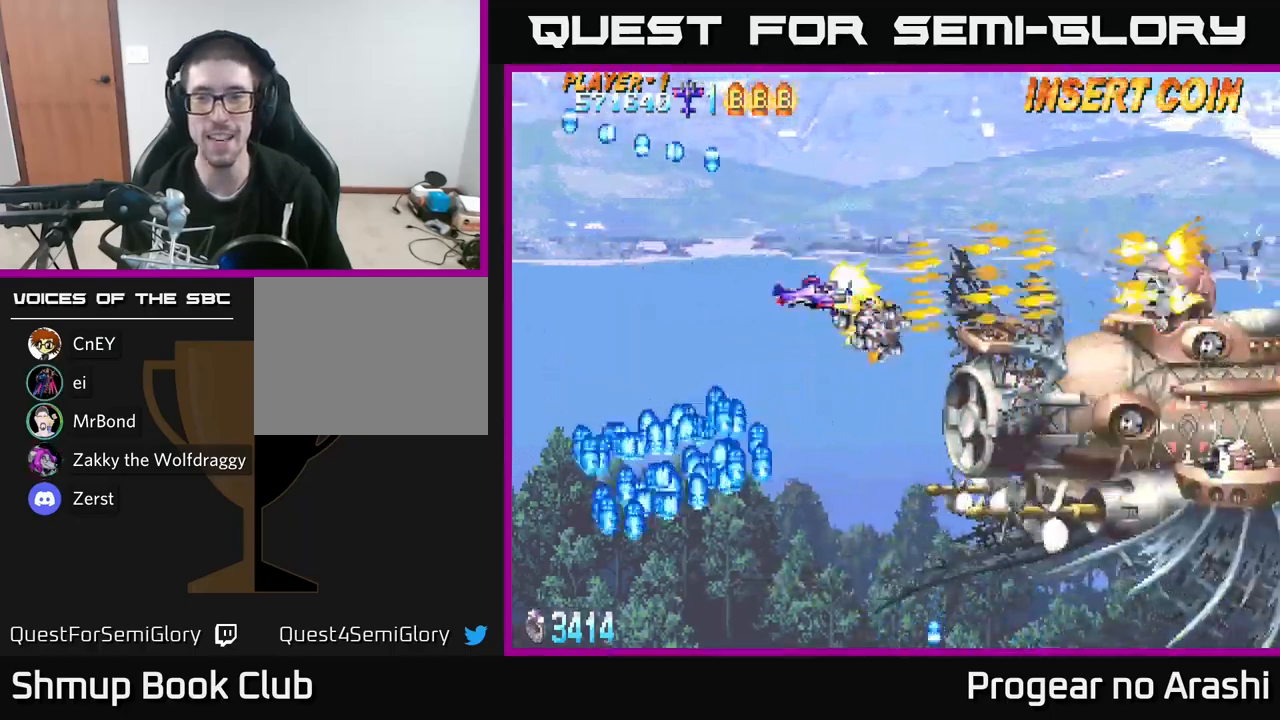
{"buttons": ["X", "DPAD_LEFT"], "left_stick": "center", "right_stick": "center", "events": [[117, "DPAD_DOWN", "up"]]}
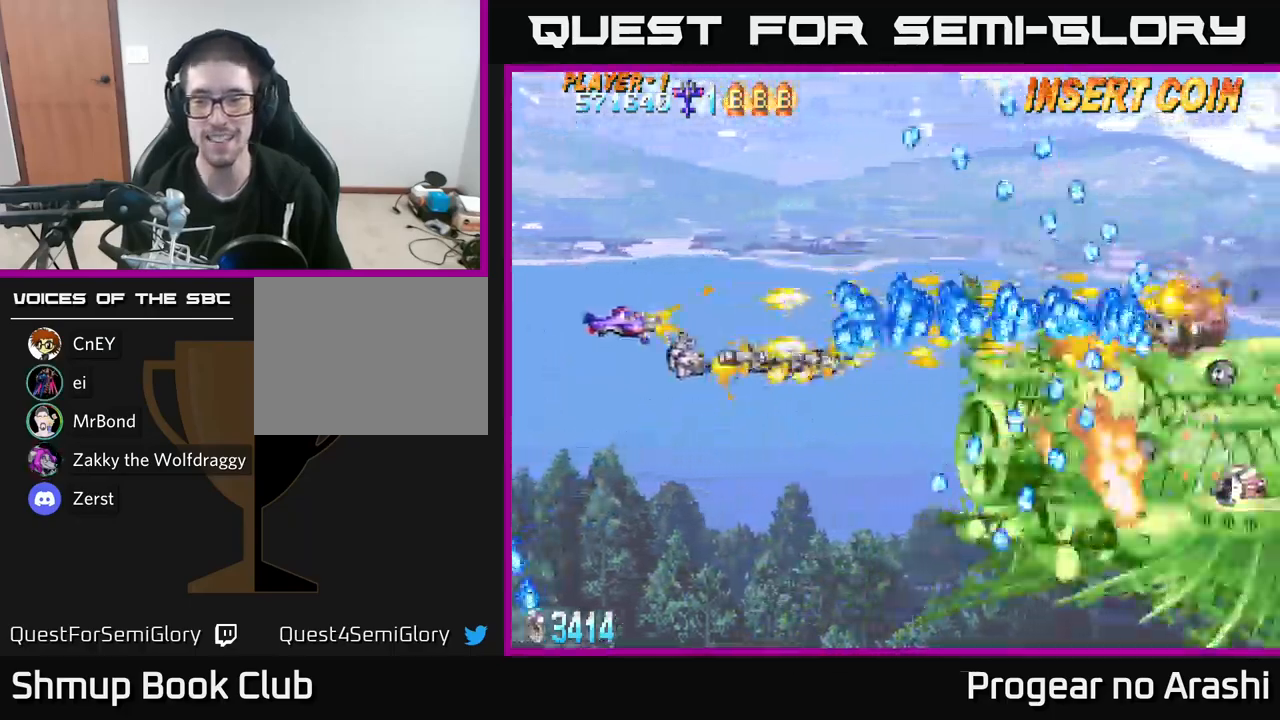
{"buttons": ["X", "DPAD_DOWN", "DPAD_RIGHT"], "left_stick": "center", "right_stick": "center", "events": [[150, "DPAD_DOWN", "down"], [184, "DPAD_LEFT", "up"], [484, "DPAD_RIGHT", "down"]]}
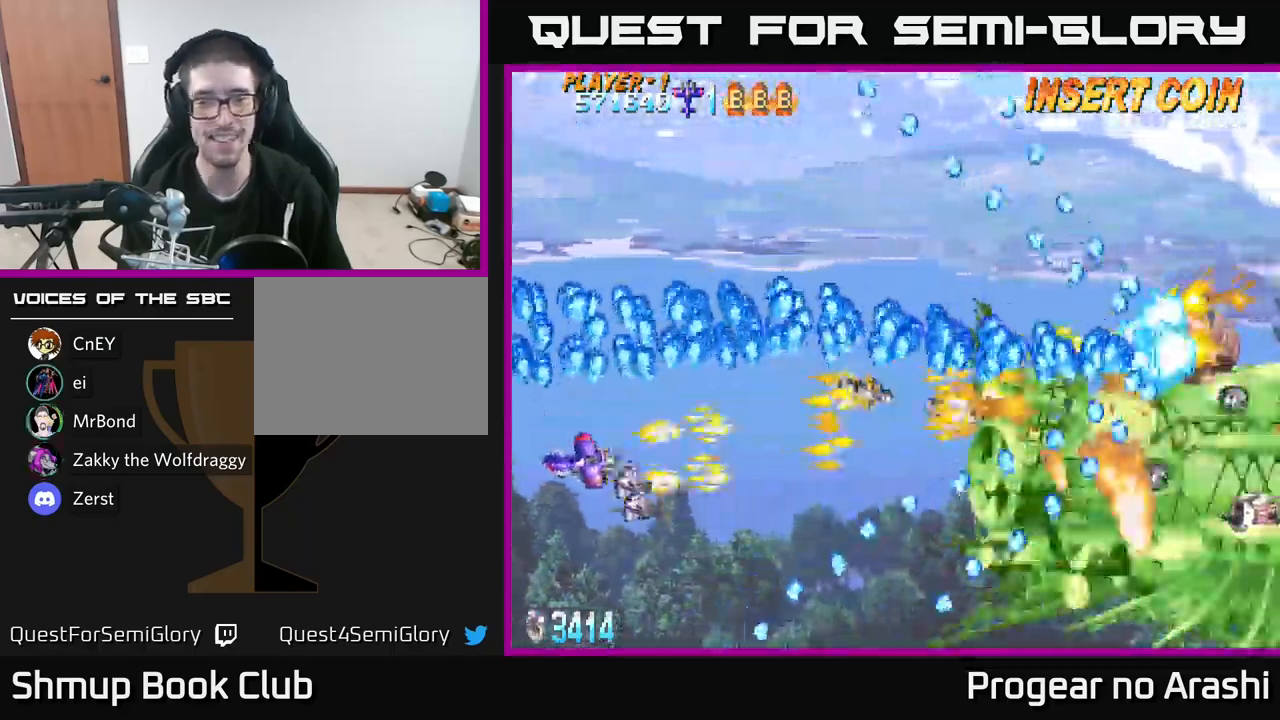
{"buttons": ["X"], "left_stick": "center", "right_stick": "center", "events": [[34, "DPAD_DOWN", "up"], [250, "DPAD_DOWN", "down"], [300, "DPAD_RIGHT", "up"], [400, "DPAD_RIGHT", "down"], [417, "DPAD_DOWN", "up"], [450, "DPAD_RIGHT", "up"]]}
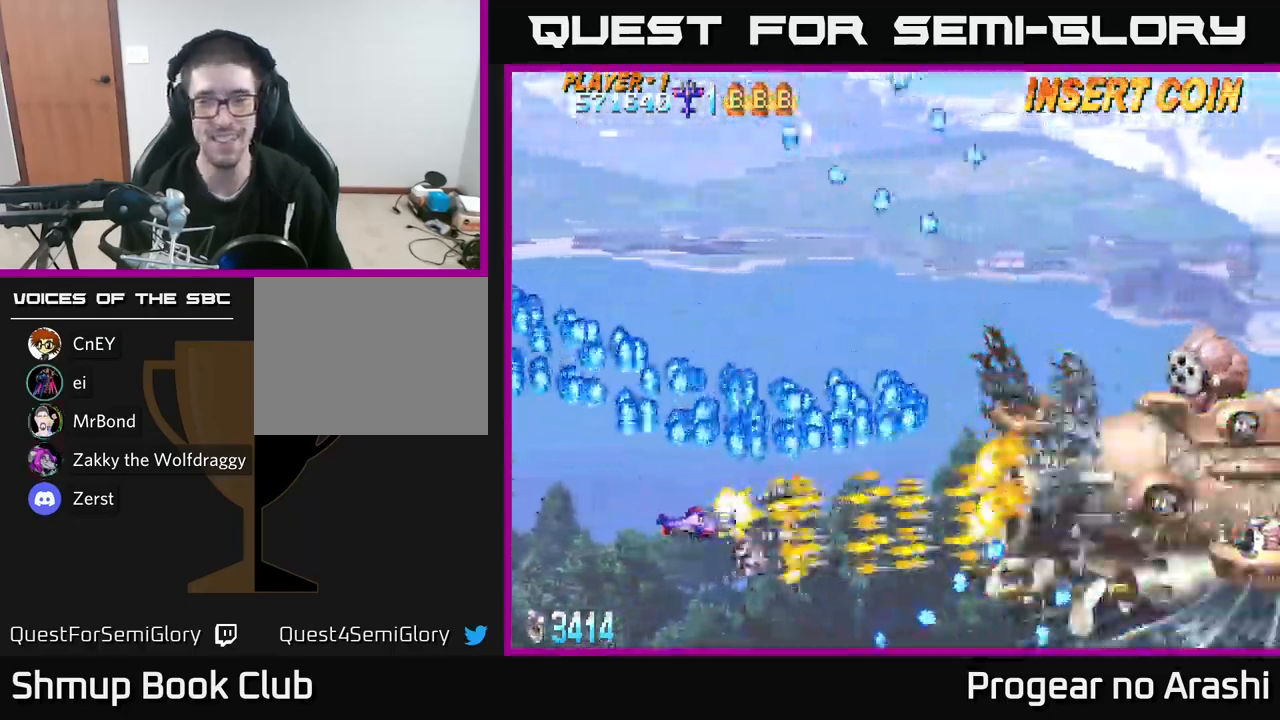
{"buttons": ["X", "DPAD_UP", "DPAD_LEFT"], "left_stick": "center", "right_stick": "center", "events": [[17, "DPAD_DOWN", "down"], [134, "DPAD_RIGHT", "down"], [167, "DPAD_DOWN", "up"], [250, "DPAD_UP", "down"], [284, "DPAD_RIGHT", "up"], [450, "DPAD_LEFT", "down"]]}
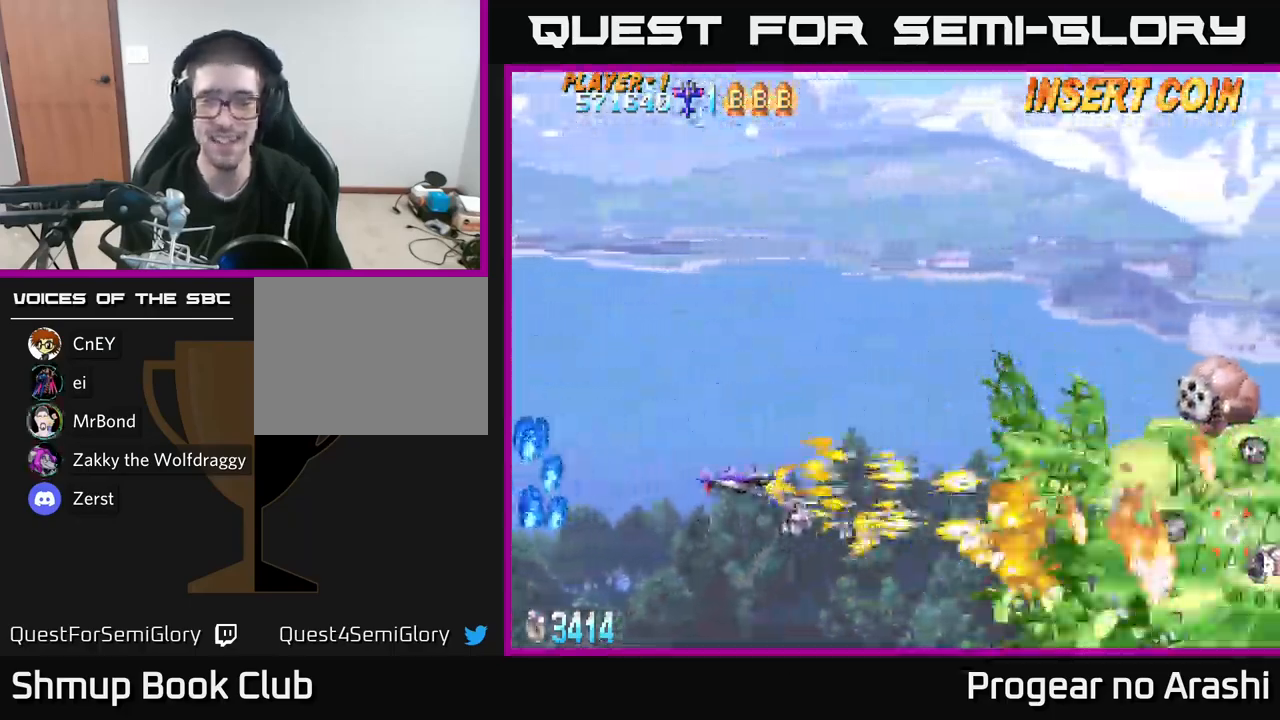
{"buttons": ["A", "DPAD_LEFT"], "left_stick": "center", "right_stick": "center", "events": [[84, "A", "down"], [134, "DPAD_LEFT", "up"], [134, "X", "up"], [267, "DPAD_UP", "up"], [284, "DPAD_RIGHT", "down"], [350, "DPAD_DOWN", "down"], [367, "DPAD_RIGHT", "up"], [467, "DPAD_LEFT", "down"], [484, "DPAD_DOWN", "up"]]}
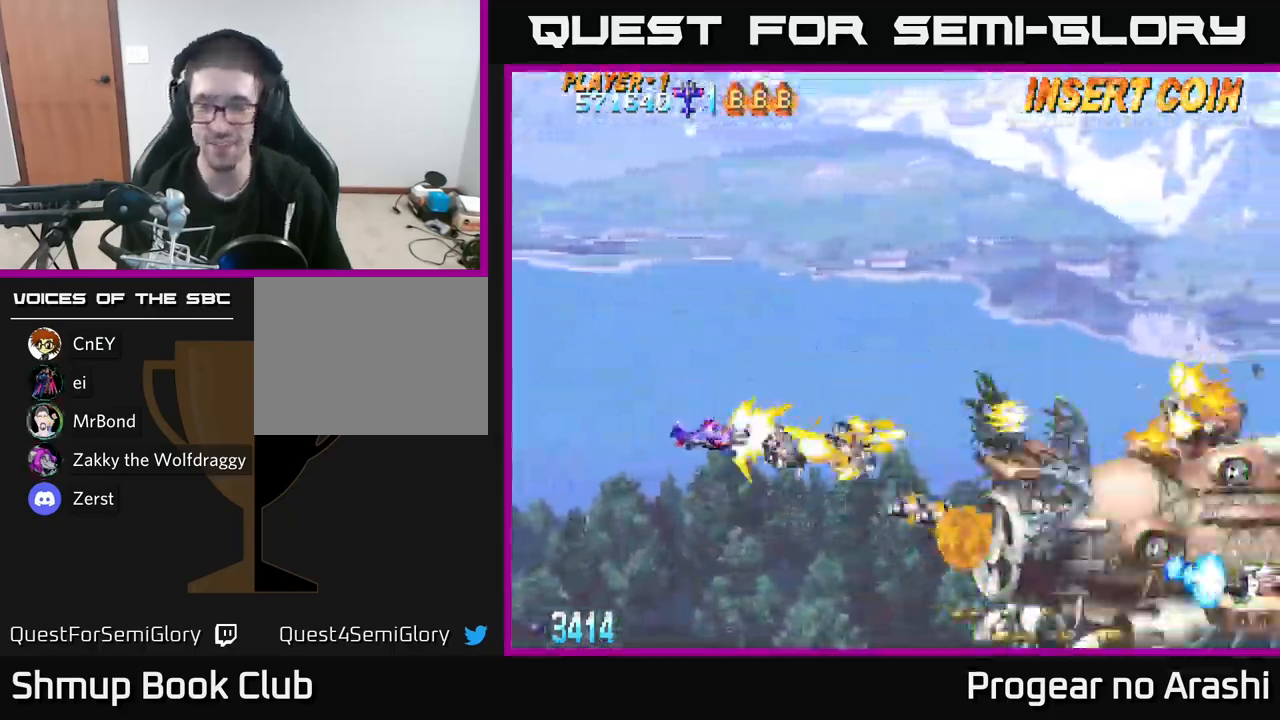
{"buttons": ["X", "DPAD_UP", "DPAD_LEFT"], "left_stick": "center", "right_stick": "center", "events": [[34, "DPAD_UP", "down"], [100, "X", "down"], [134, "A", "up"], [167, "DPAD_LEFT", "up"], [184, "DPAD_LEFT", "down"], [267, "DPAD_UP", "up"], [334, "DPAD_DOWN", "down"], [367, "DPAD_LEFT", "up"], [434, "DPAD_DOWN", "up"], [500, "DPAD_LEFT", "down"], [500, "DPAD_UP", "down"]]}